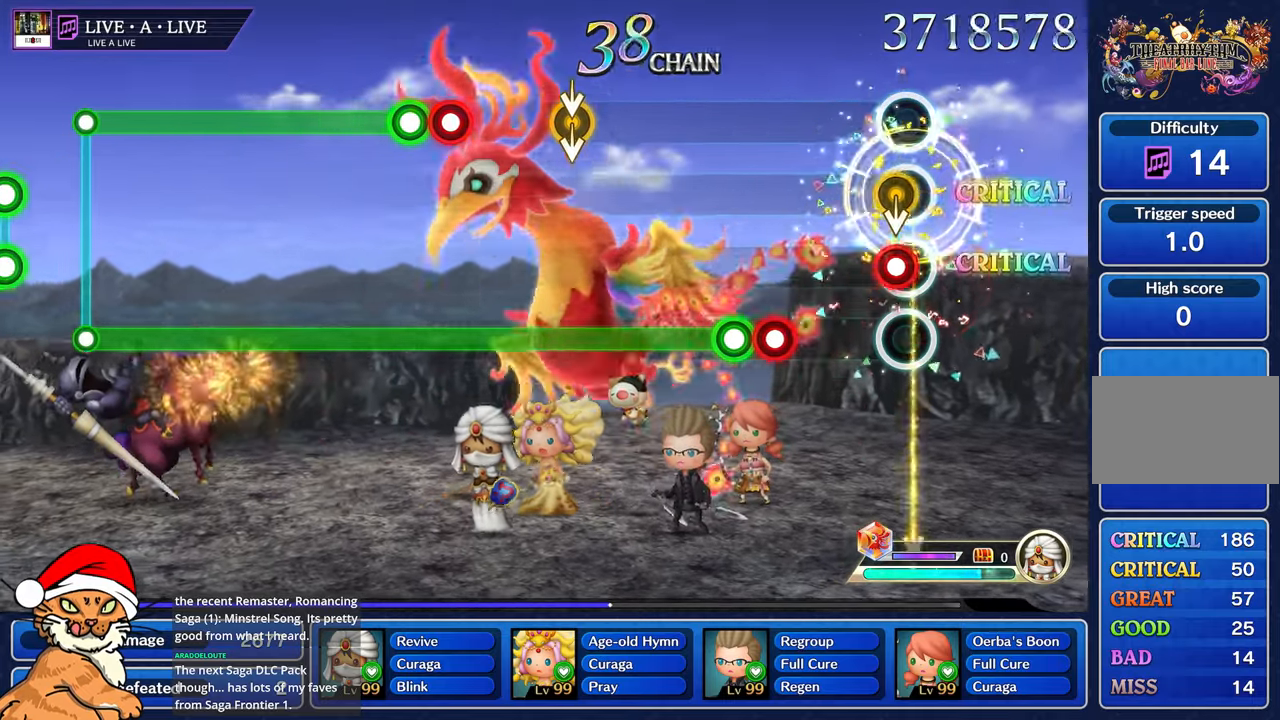
Gameplay with a controller (PlayStation layout); each line is a JSON object with the inputs held at the frame after it (dt_ms = milliseconds from this image to that frame). "events" lists button and stick changes between this image and that frame as [ms after this image, input, new state], when the widget could be followed in between. Not read: L3 R3.
{"dt_ms": 500, "buttons": ["R1"], "left_stick": "center", "right_stick": "center", "events": [[117, "R1", "down"], [250, "R1", "up"], [467, "R1", "down"]]}
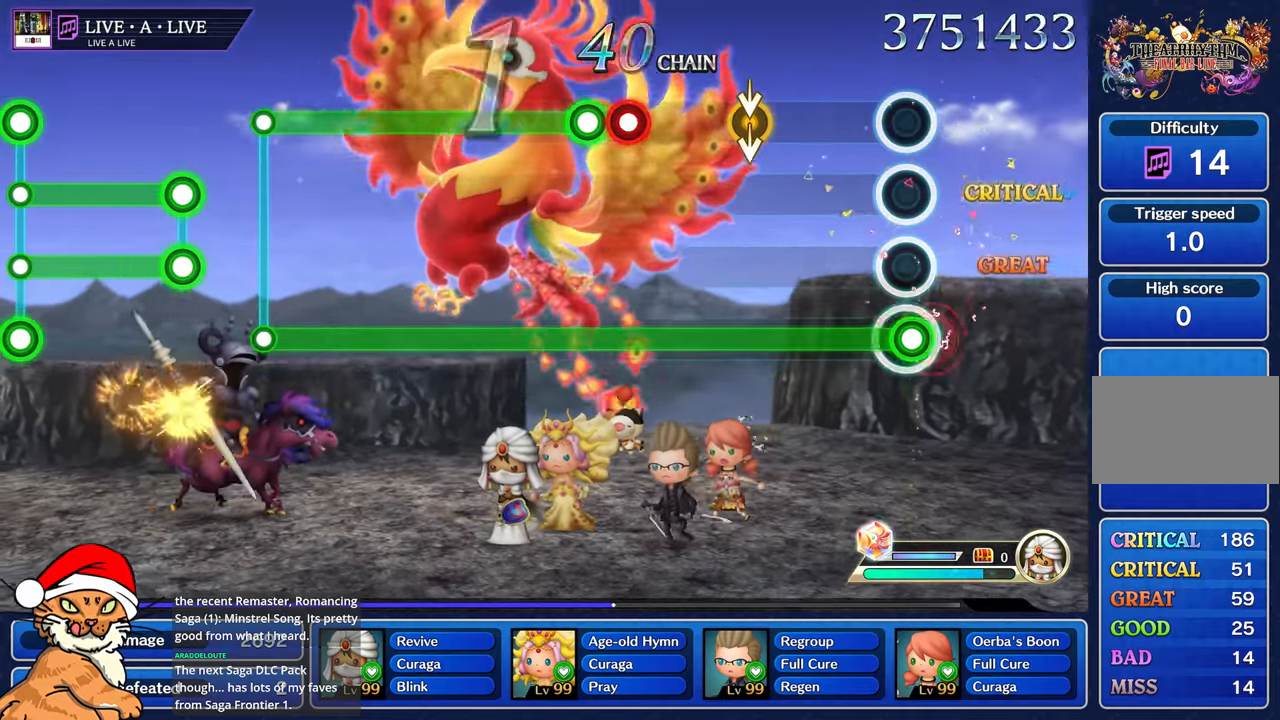
{"dt_ms": 1000, "buttons": ["L1", "R1"], "left_stick": "center", "right_stick": "center"}
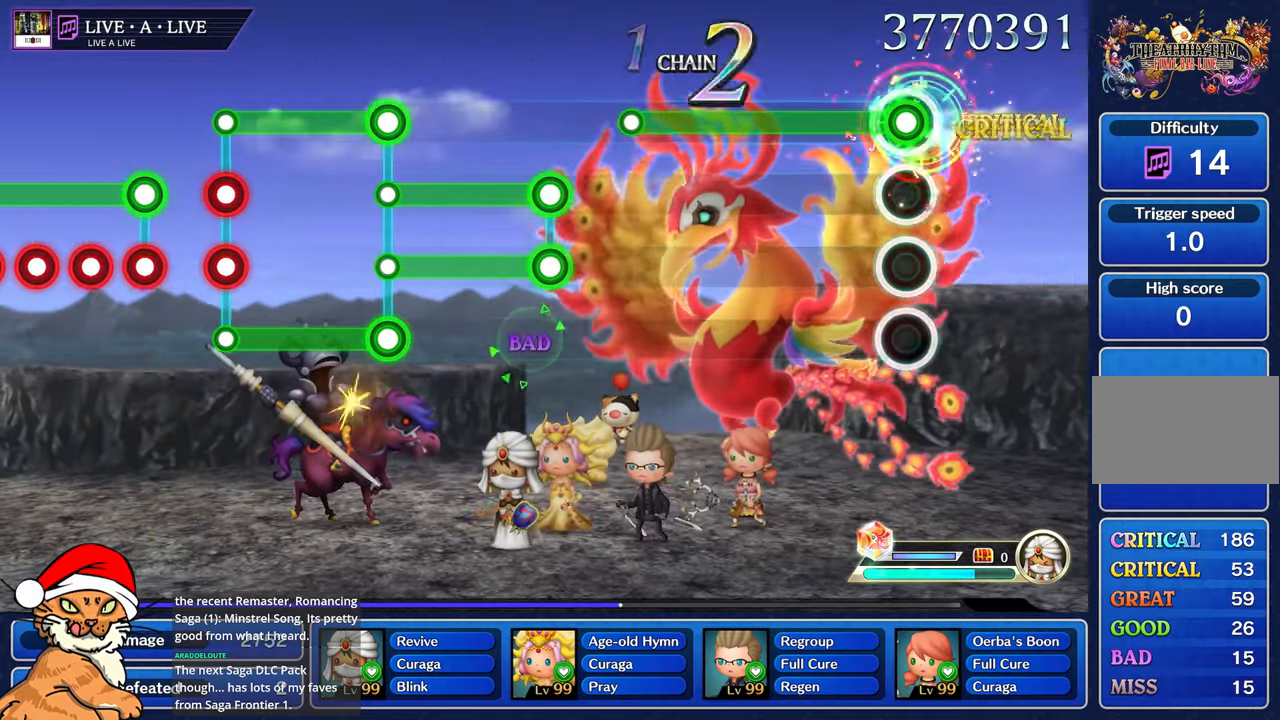
{"dt_ms": 500, "buttons": ["L1", "R1"], "left_stick": "center", "right_stick": "center", "events": []}
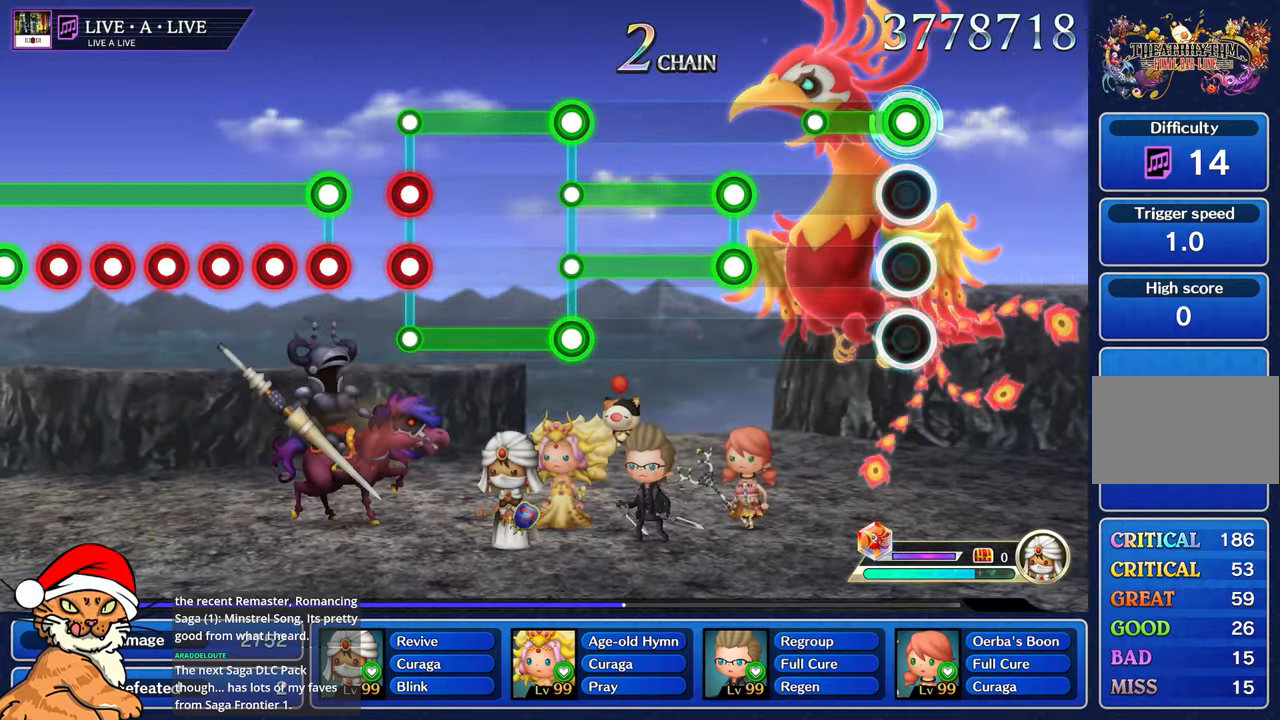
{"dt_ms": 500, "buttons": ["L1", "R1"], "left_stick": "center", "right_stick": "center", "events": [[183, "R1", "up"], [200, "L1", "up"], [483, "L1", "down"], [483, "R1", "down"]]}
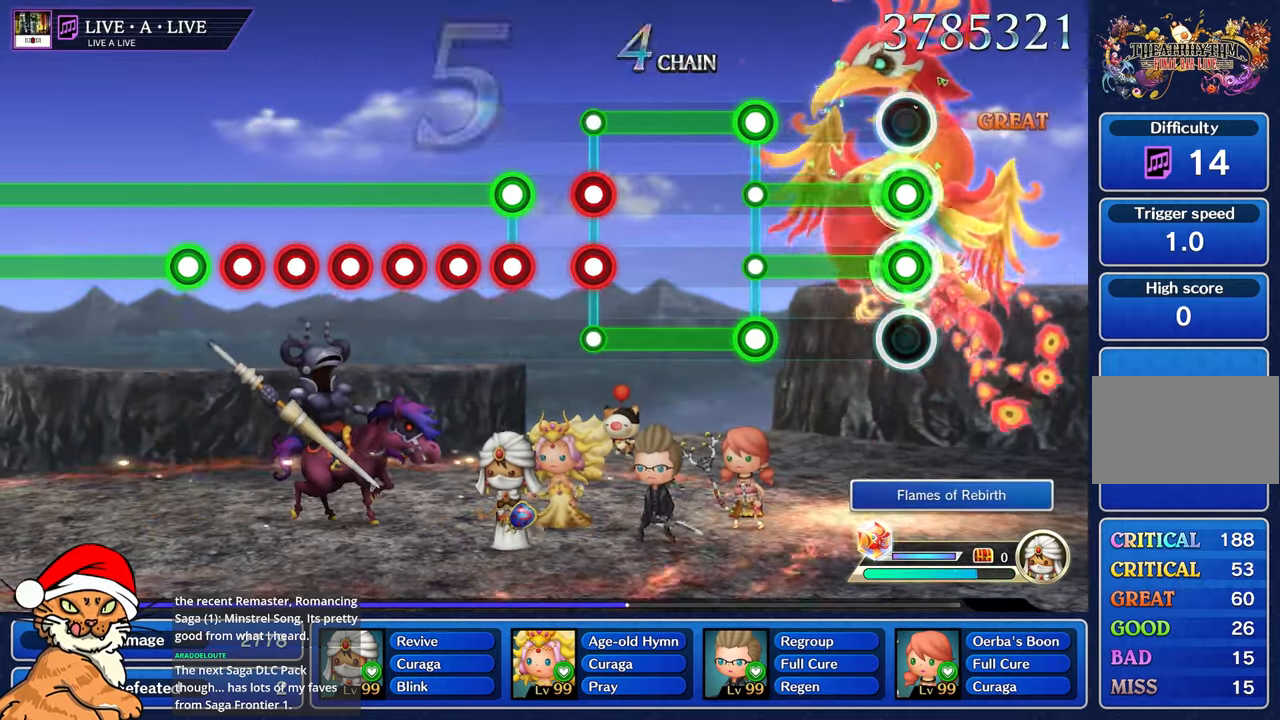
{"dt_ms": 500, "buttons": ["CROSS", "L1", "R1", "DPAD_DOWN"], "left_stick": "center", "right_stick": "center", "events": [[450, "CROSS", "down"], [500, "DPAD_DOWN", "down"]]}
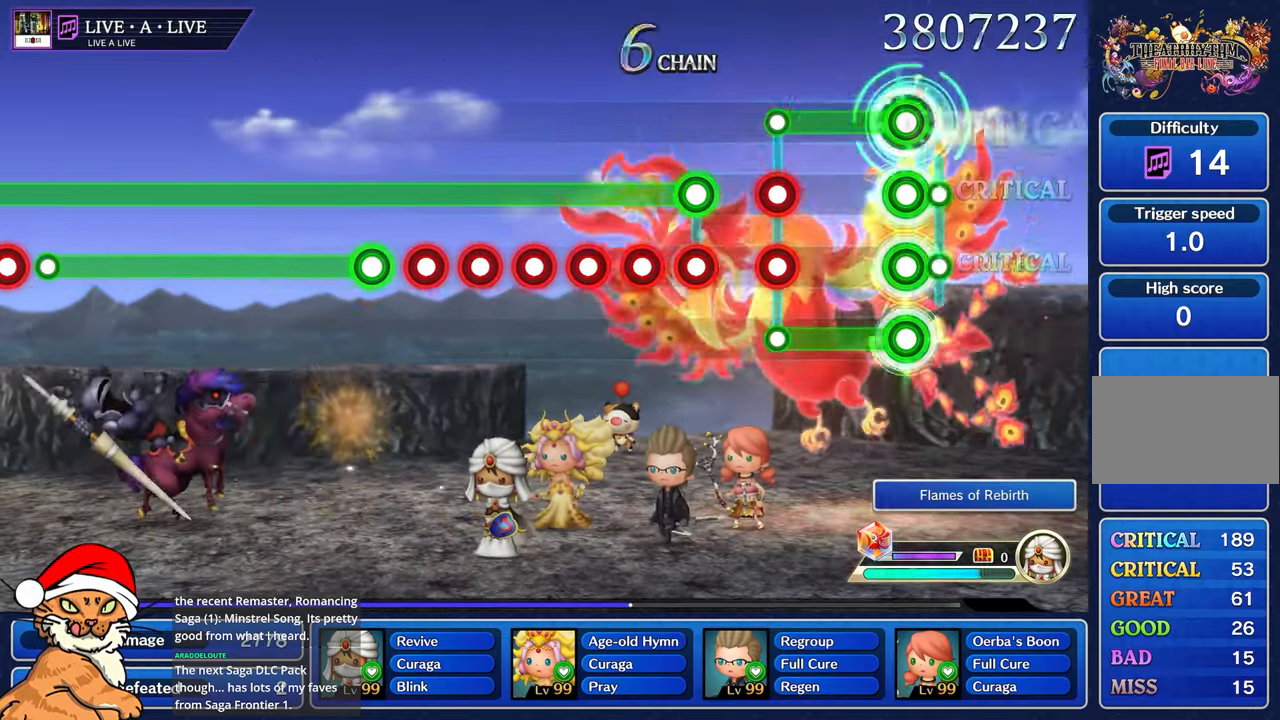
{"dt_ms": 500, "buttons": ["L1", "R1"], "left_stick": "center", "right_stick": "center", "events": [[50, "L1", "up"], [50, "R1", "up"], [350, "L1", "down"], [367, "DPAD_DOWN", "up"], [383, "R1", "down"], [400, "CROSS", "up"]]}
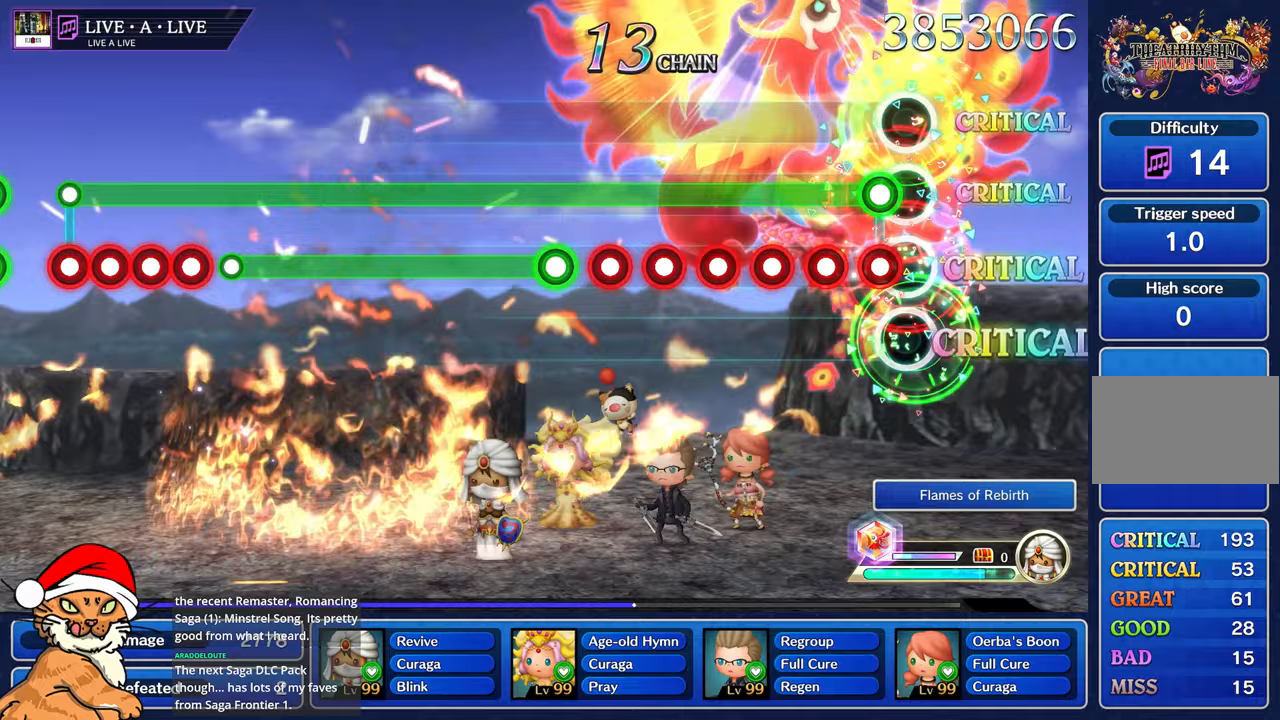
{"dt_ms": 500, "buttons": ["DPAD_DOWN"], "left_stick": "center", "right_stick": "center", "events": [[17, "R1", "up"], [67, "L1", "up"], [117, "CROSS", "down"], [233, "DPAD_DOWN", "down"], [250, "CROSS", "up"], [333, "CROSS", "down"], [400, "DPAD_DOWN", "up"], [450, "CROSS", "up"], [500, "DPAD_DOWN", "down"]]}
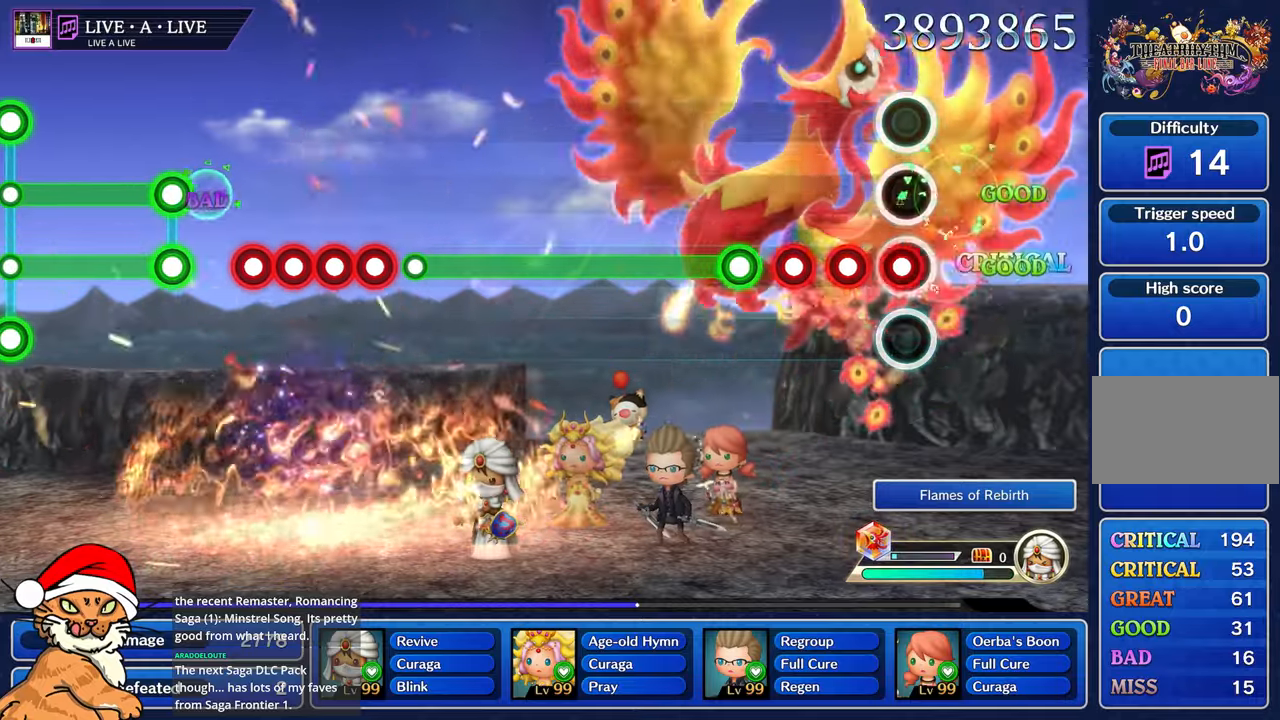
{"dt_ms": 500, "buttons": ["CROSS"], "left_stick": "center", "right_stick": "center", "events": [[50, "CROSS", "down"], [133, "DPAD_DOWN", "up"], [150, "CROSS", "up"], [250, "DPAD_DOWN", "down"], [283, "CROSS", "down"], [367, "CROSS", "up"], [383, "DPAD_DOWN", "up"], [500, "CROSS", "down"]]}
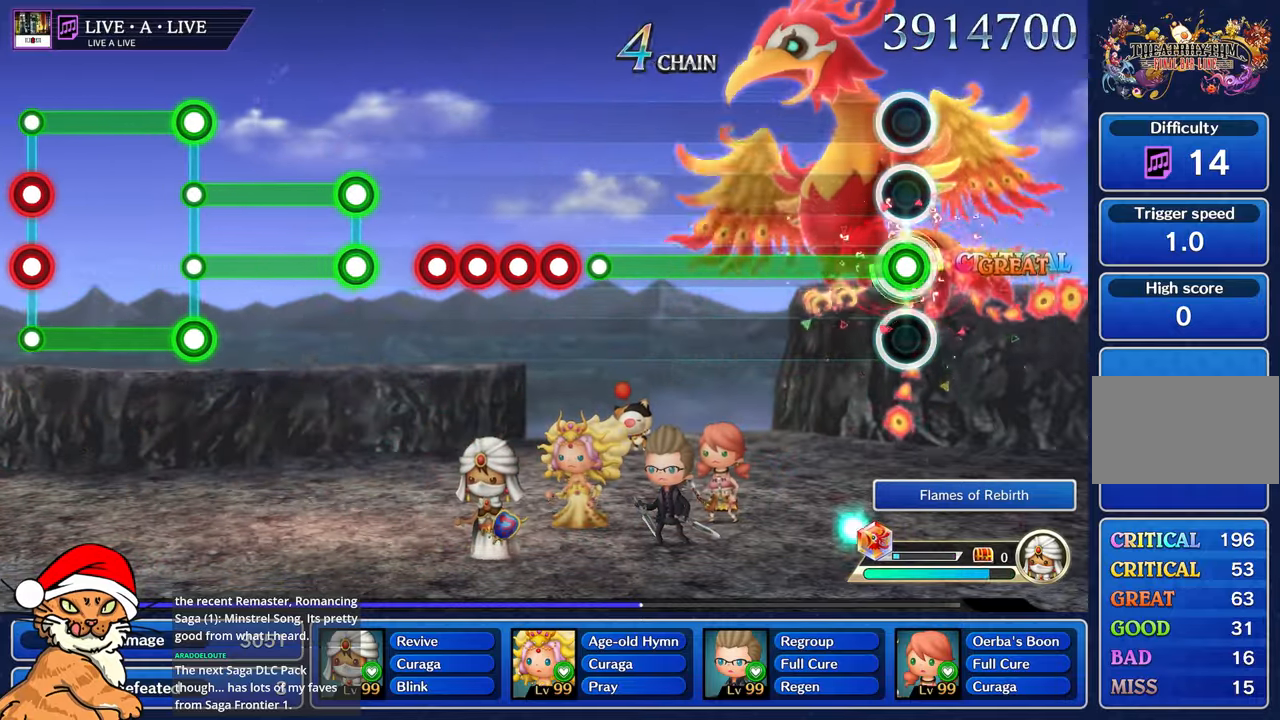
{"dt_ms": 500, "buttons": ["CROSS"], "left_stick": "center", "right_stick": "center", "events": []}
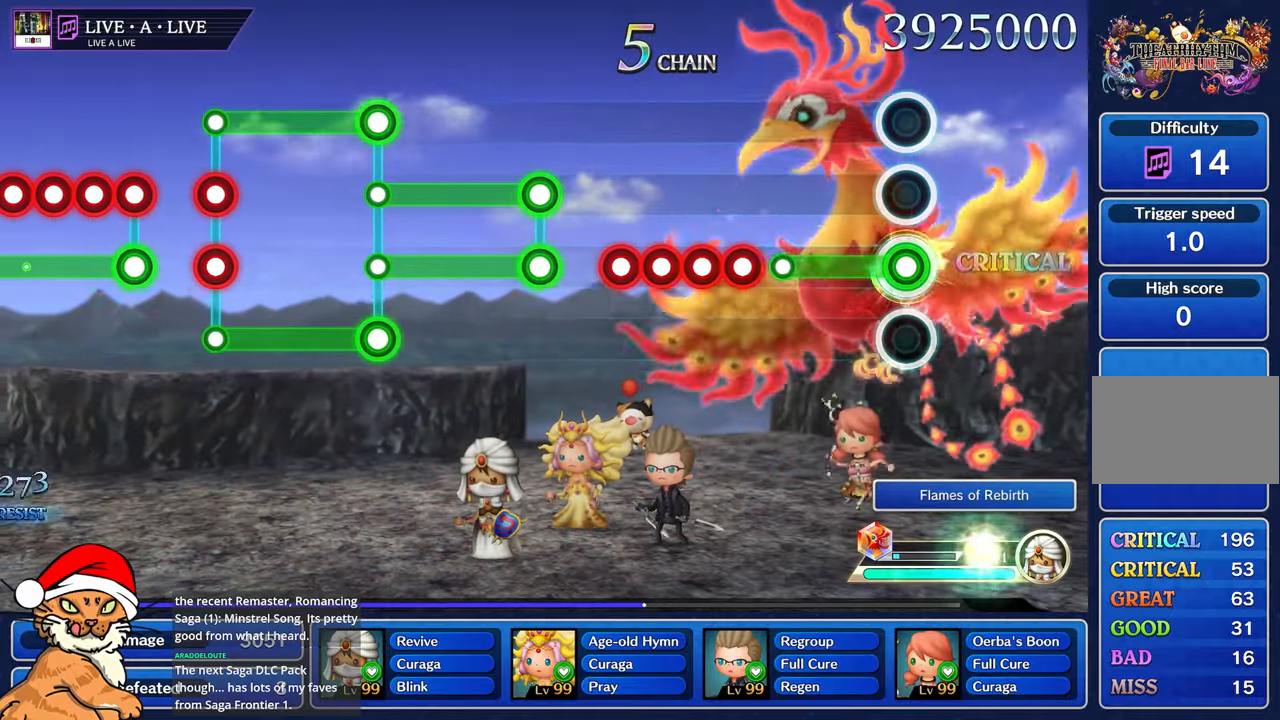
{"dt_ms": 500, "buttons": ["CROSS"], "left_stick": "center", "right_stick": "center", "events": [[367, "CROSS", "up"], [450, "CROSS", "down"]]}
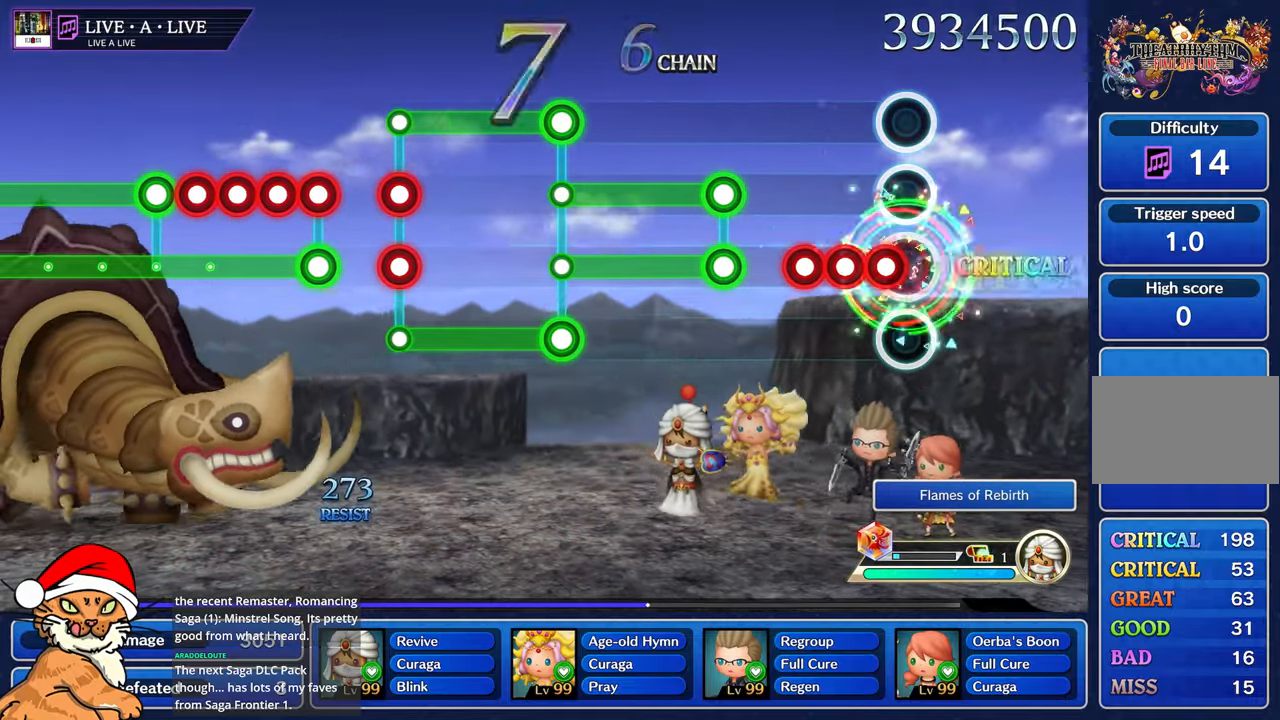
{"dt_ms": 500, "buttons": [], "left_stick": "center", "right_stick": "center", "events": [[50, "DPAD_DOWN", "down"], [67, "CROSS", "up"], [150, "CROSS", "down"], [250, "CROSS", "up"], [350, "CROSS", "down"], [400, "DPAD_DOWN", "up"], [417, "CROSS", "up"]]}
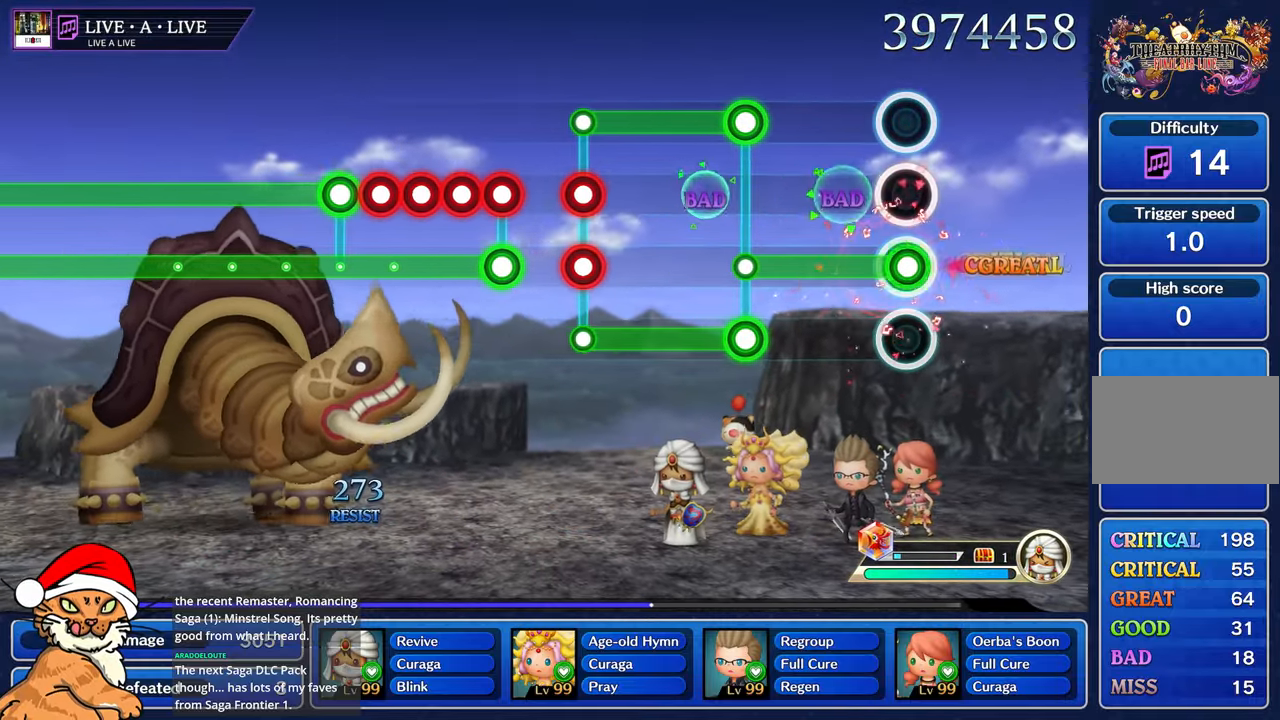
{"dt_ms": 500, "buttons": ["L1", "R1"], "left_stick": "center", "right_stick": "center", "events": [[83, "L1", "down"], [83, "R1", "down"]]}
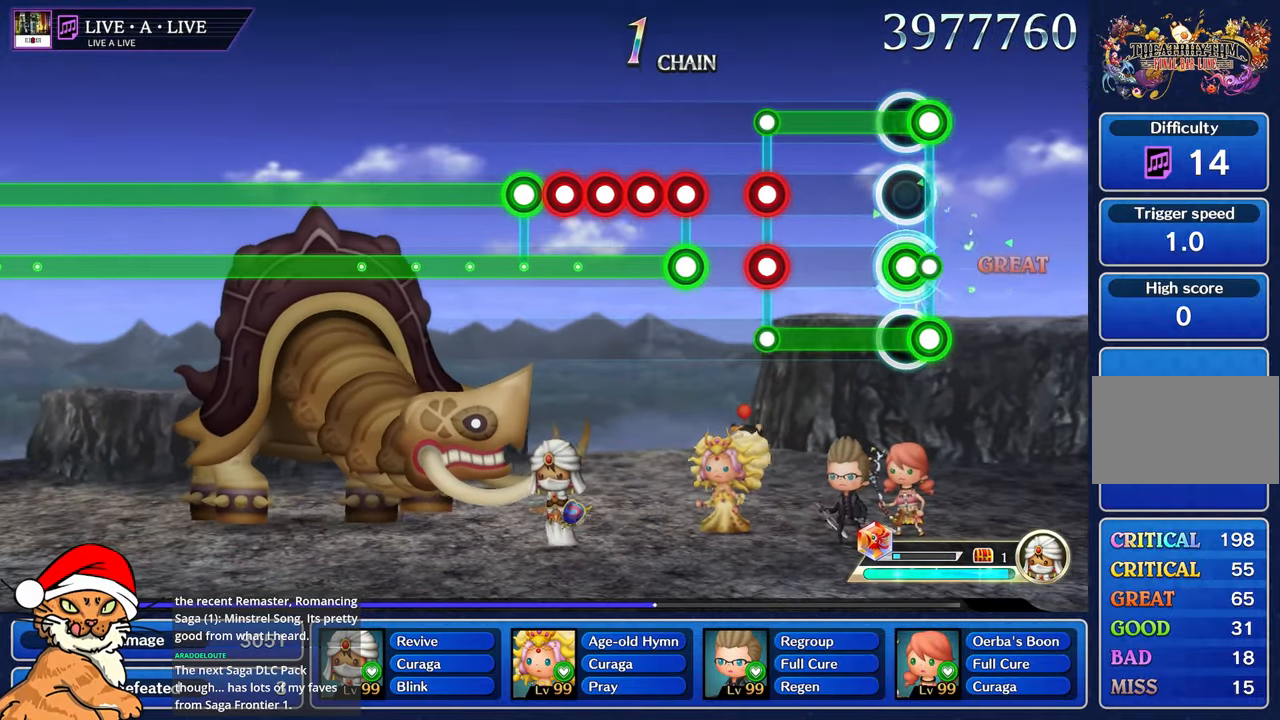
{"dt_ms": 500, "buttons": ["L1", "R1"], "left_stick": "center", "right_stick": "center", "events": [[33, "CROSS", "down"], [33, "L1", "up"], [50, "R1", "up"], [67, "DPAD_DOWN", "down"], [383, "DPAD_DOWN", "up"], [417, "CROSS", "up"], [417, "L1", "down"], [417, "R1", "down"]]}
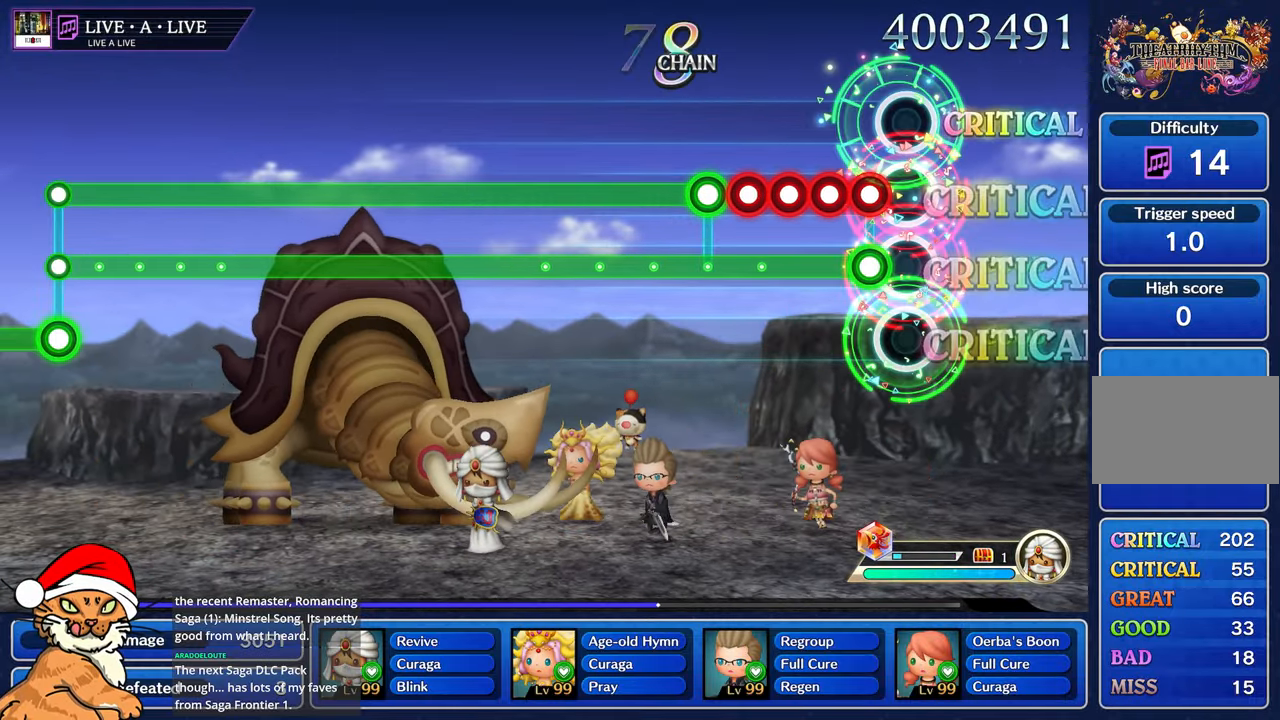
{"dt_ms": 500, "buttons": ["CROSS", "L1", "DPAD_DOWN"], "left_stick": "center", "right_stick": "center", "events": [[67, "R1", "up"], [100, "CROSS", "down"], [100, "L1", "up"], [217, "DPAD_DOWN", "down"], [233, "CROSS", "up"], [317, "CROSS", "down"], [367, "DPAD_DOWN", "up"], [433, "L1", "down"], [483, "DPAD_DOWN", "down"]]}
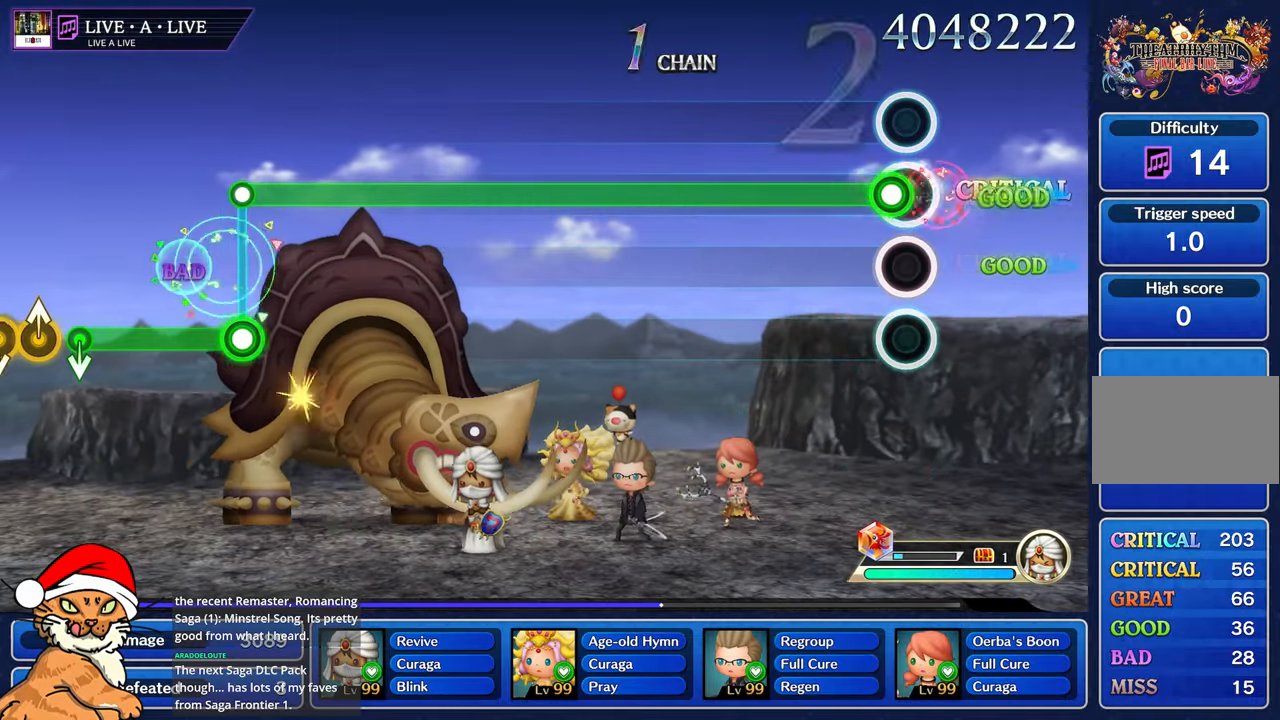
{"dt_ms": 500, "buttons": ["L1", "R1"], "left_stick": "center", "right_stick": "center", "events": [[50, "DPAD_DOWN", "up"], [83, "R1", "down"], [100, "CROSS", "up"]]}
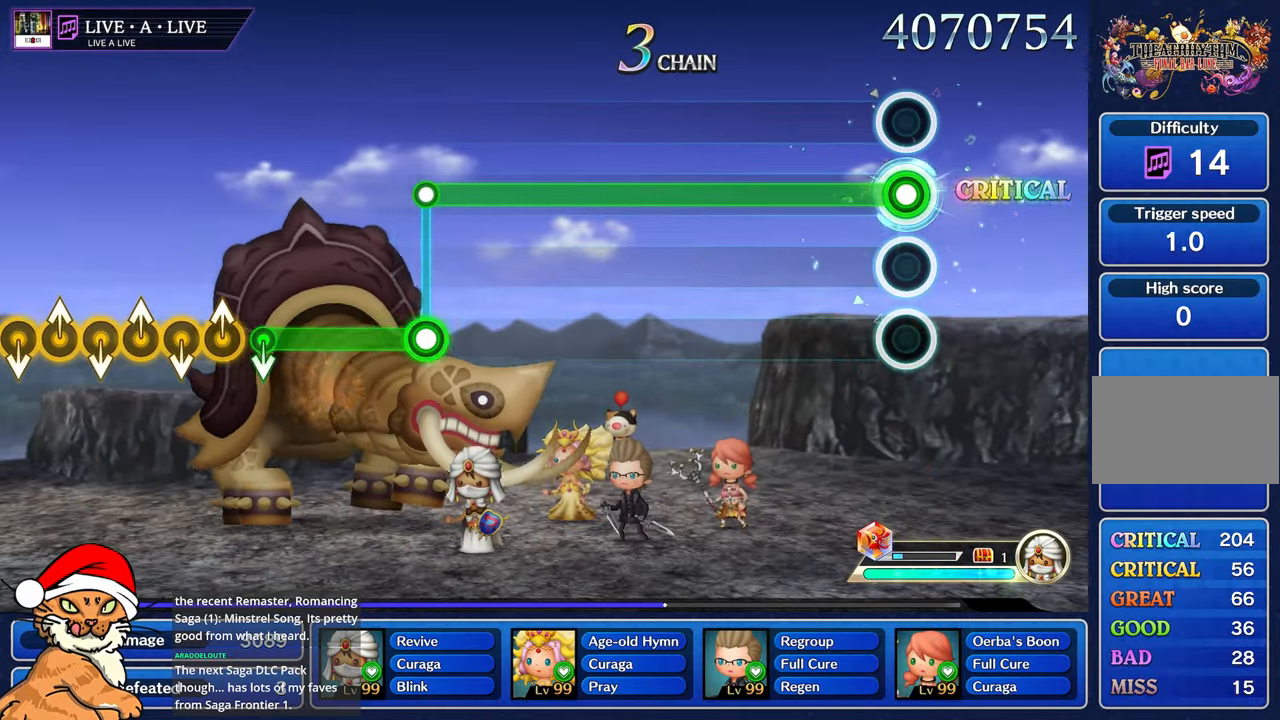
{"dt_ms": 500, "buttons": ["L1", "R1"], "left_stick": "center", "right_stick": "center", "events": []}
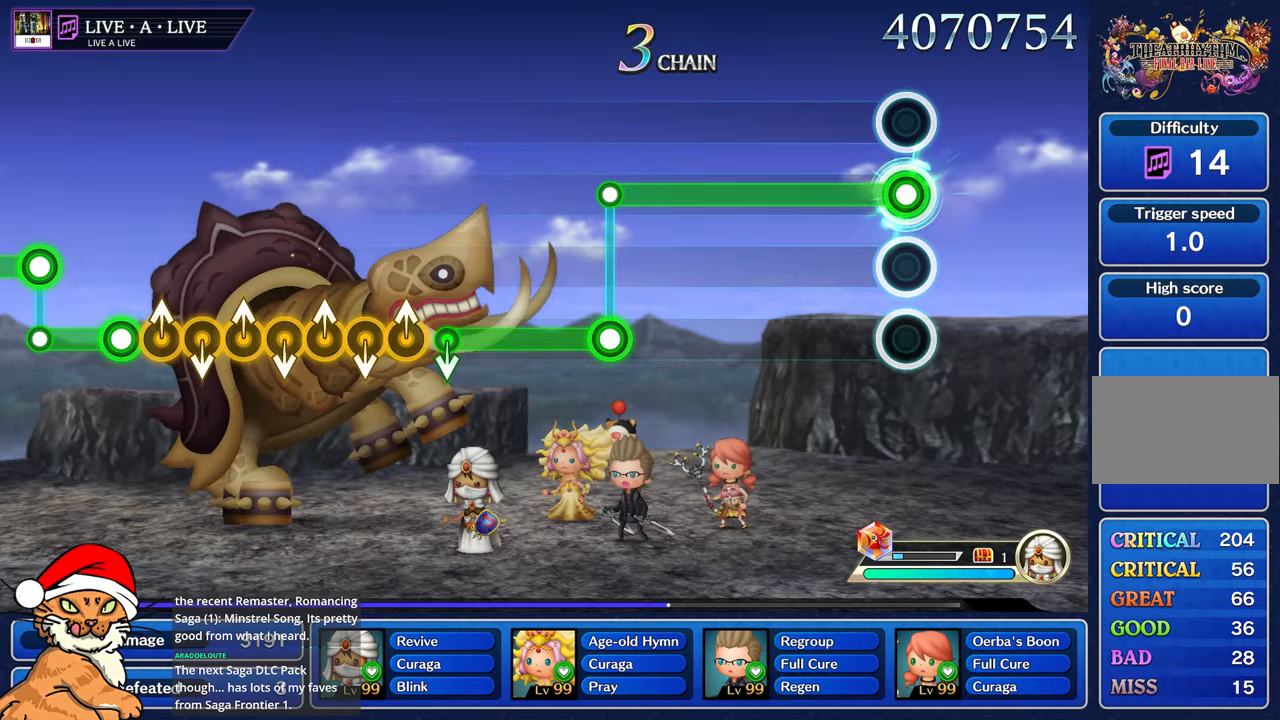
{"dt_ms": 500, "buttons": ["L1", "R1"], "left_stick": "center", "right_stick": "center", "events": []}
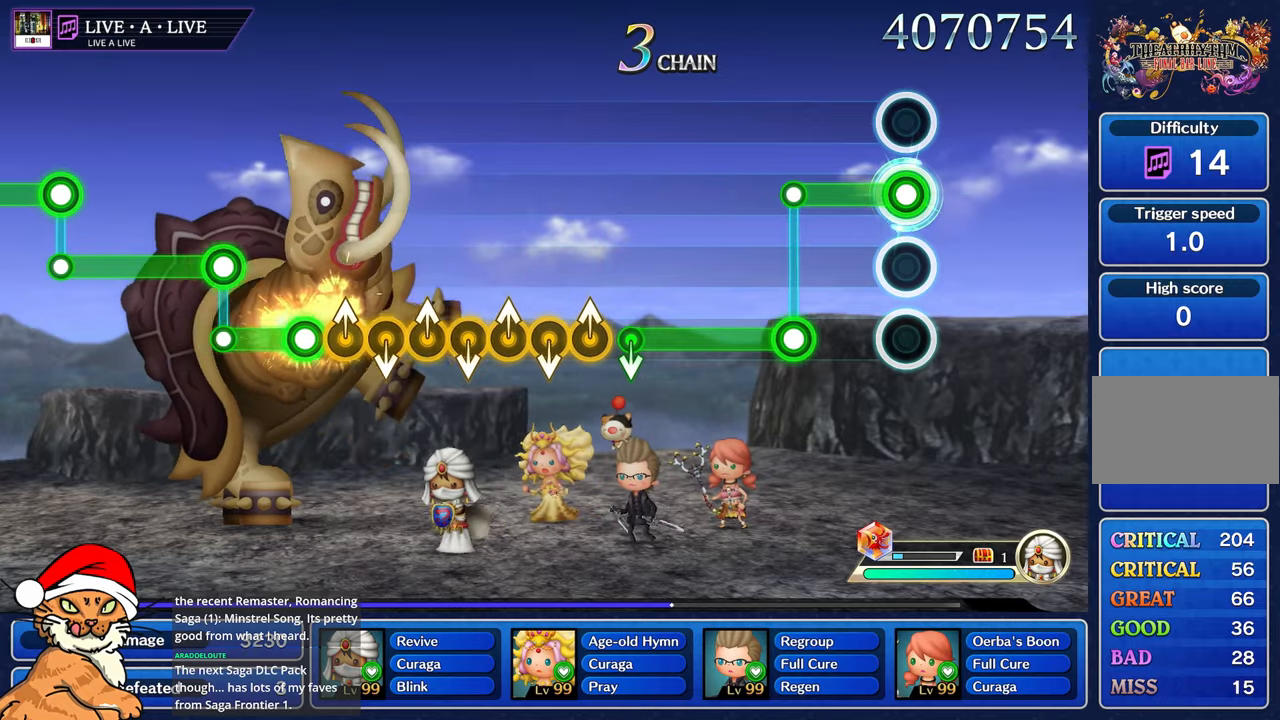
{"dt_ms": 500, "buttons": ["R1"], "left_stick": "center", "right_stick": "center", "events": [[233, "R1", "up"], [300, "L1", "up"], [317, "R1", "down"]]}
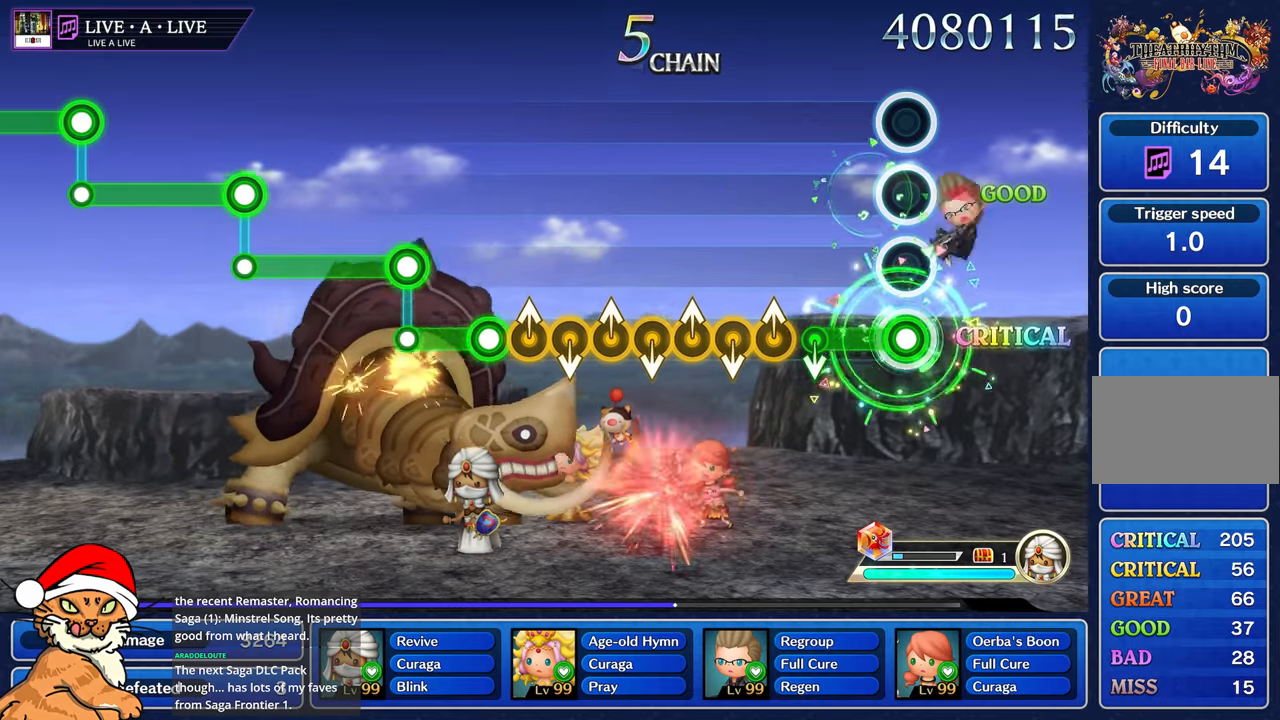
{"dt_ms": 500, "buttons": [], "left_stick": "up-left", "right_stick": "center", "events": [[300, "R1", "up"], [417, "left_stick", "up-left"]]}
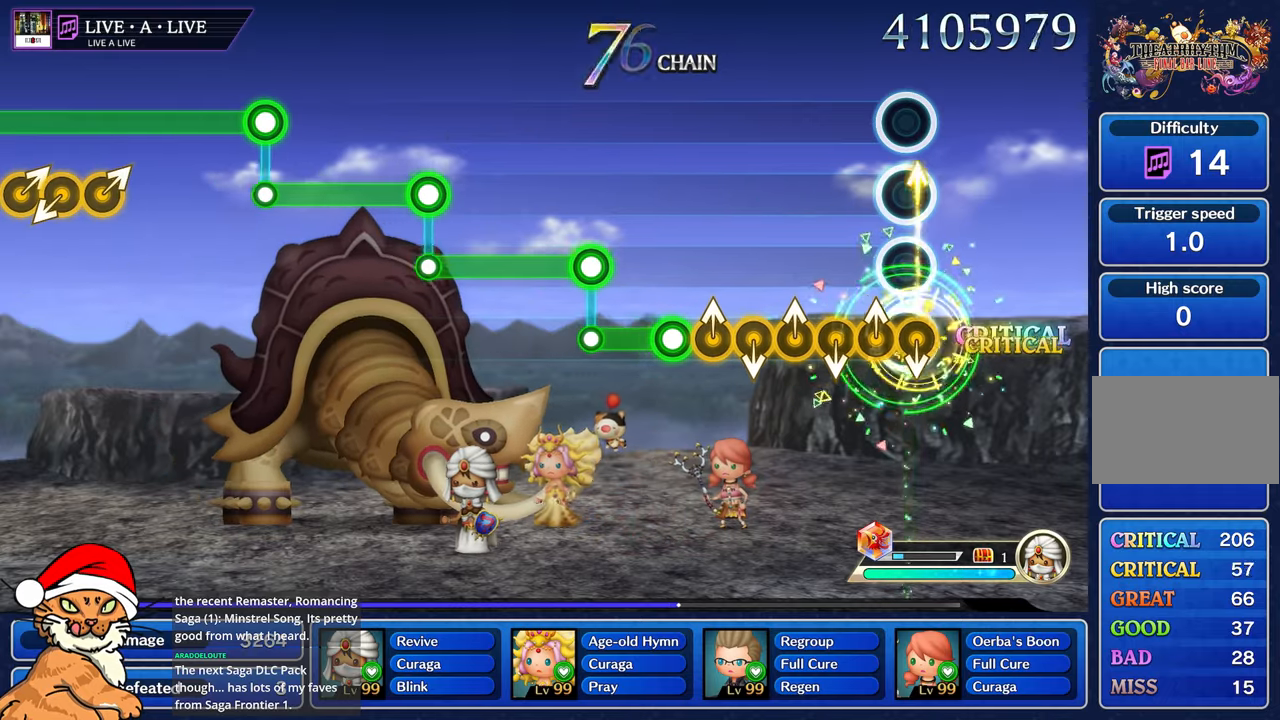
{"dt_ms": 500, "buttons": [], "left_stick": "center", "right_stick": "center", "events": [[17, "left_stick", "center"], [117, "left_stick", "up"], [217, "left_stick", "center"], [333, "left_stick", "up-left"], [433, "left_stick", "center"]]}
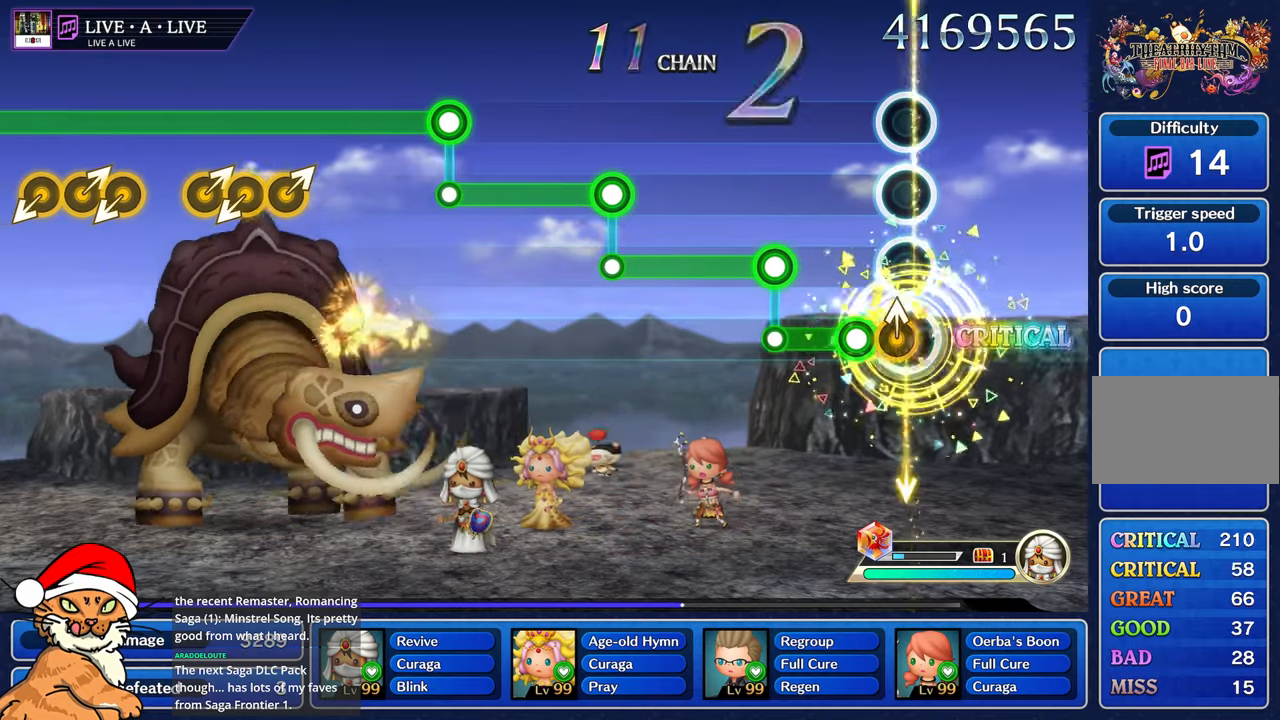
{"dt_ms": 500, "buttons": ["L1", "R1"], "left_stick": "center", "right_stick": "center", "events": [[67, "left_stick", "up-left"], [183, "left_stick", "center"], [233, "R1", "down"], [500, "L1", "down"]]}
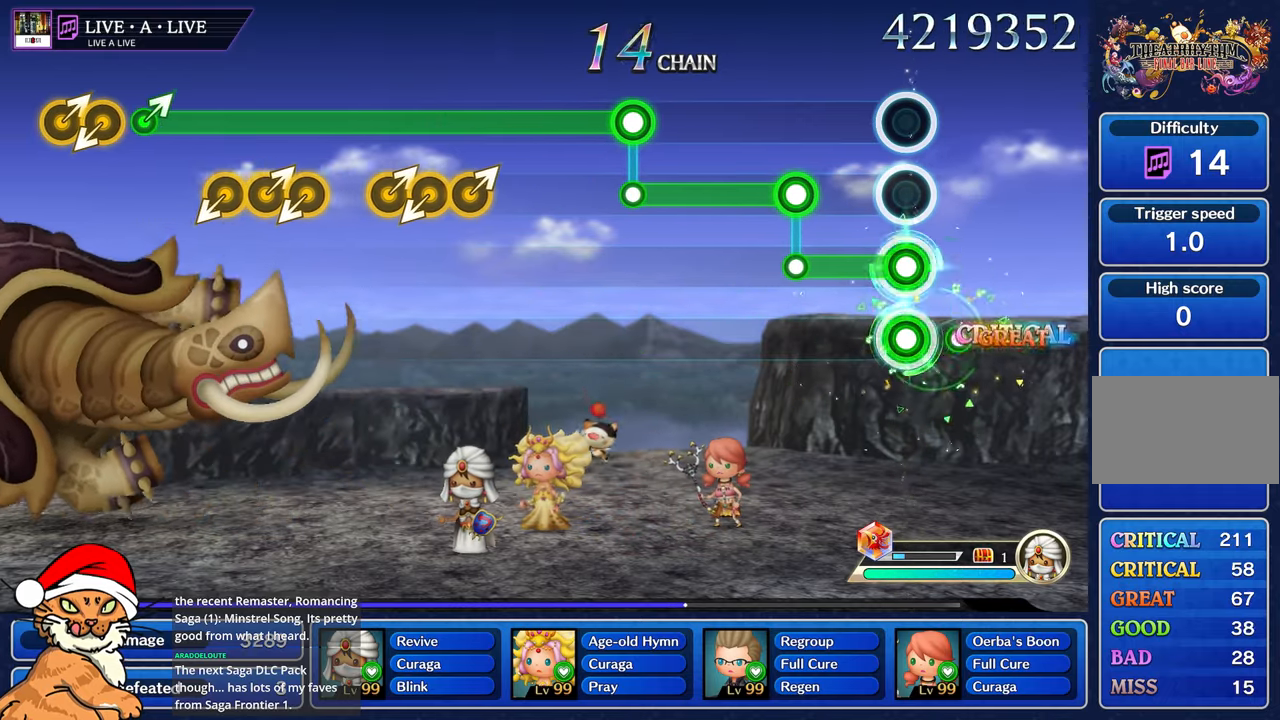
{"dt_ms": 500, "buttons": ["R1"], "left_stick": "center", "right_stick": "center", "events": [[17, "R1", "up"], [300, "L1", "up"], [300, "R1", "down"]]}
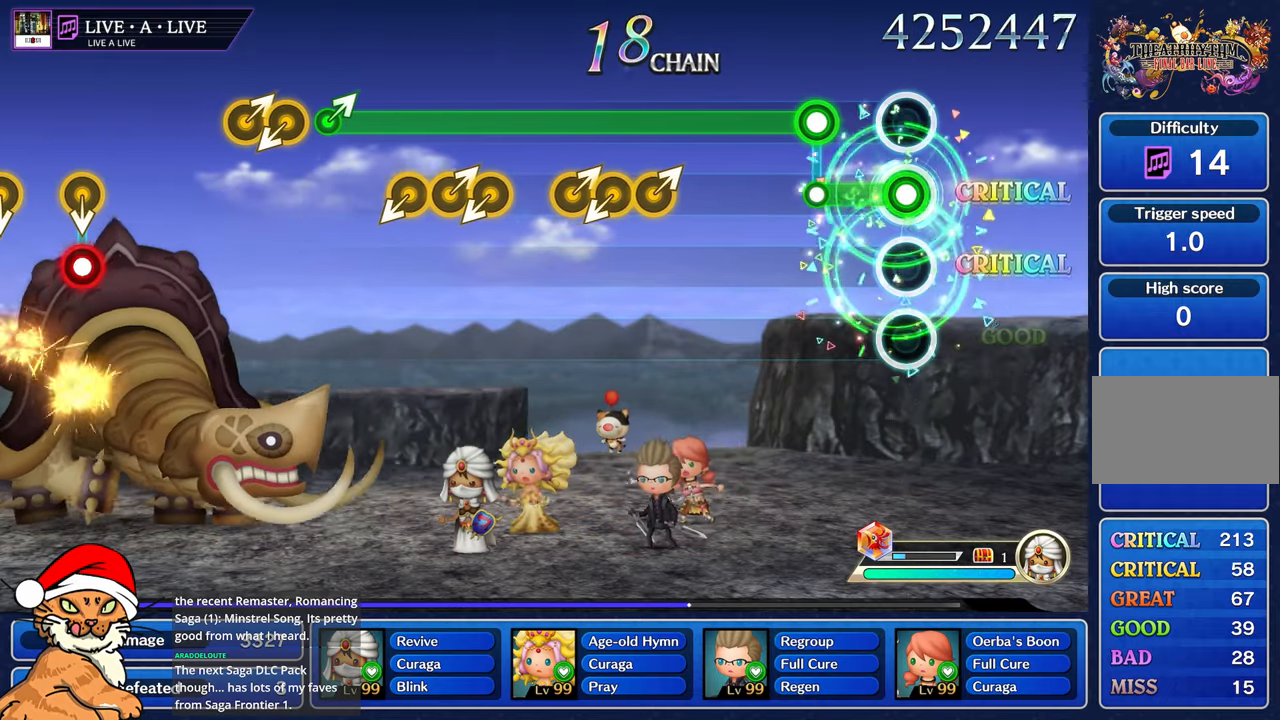
{"dt_ms": 500, "buttons": ["R1"], "left_stick": "center", "right_stick": "center", "events": [[67, "R1", "up"], [83, "L1", "down"], [417, "L1", "up"], [433, "R1", "down"]]}
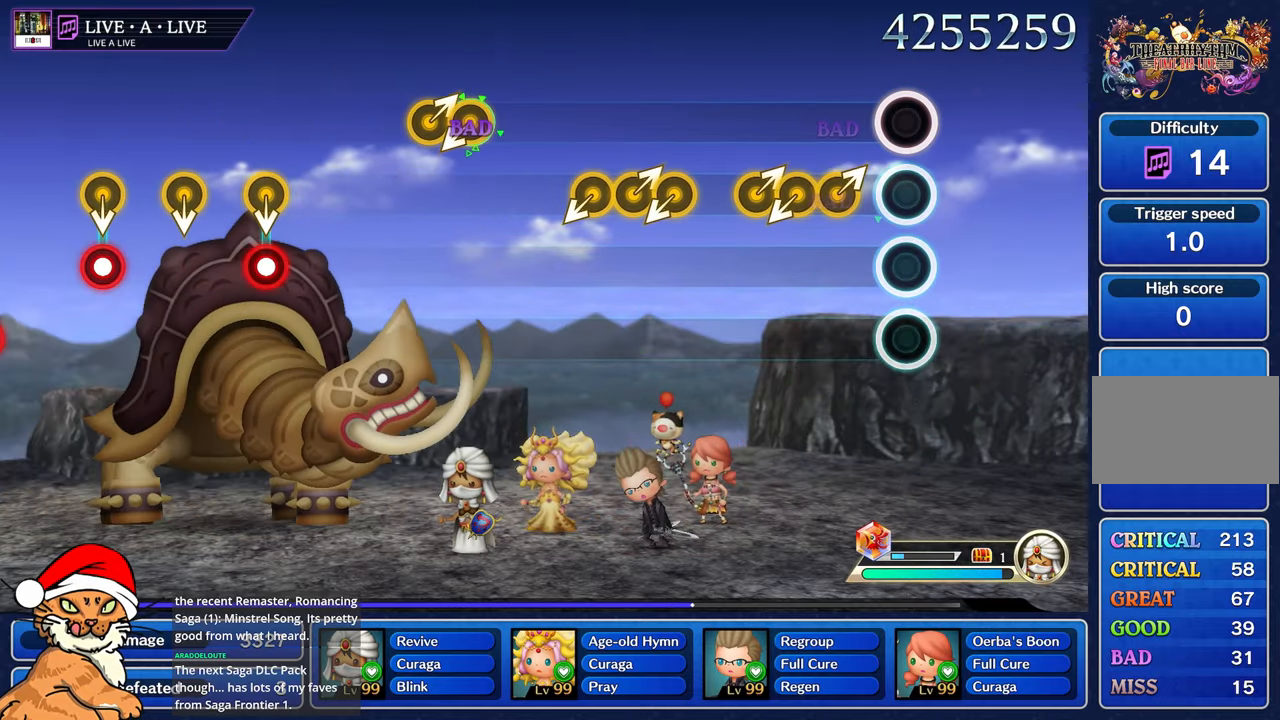
{"dt_ms": 500, "buttons": [], "left_stick": "left", "right_stick": "center", "events": [[167, "R1", "up"], [267, "left_stick", "right"], [417, "left_stick", "left"]]}
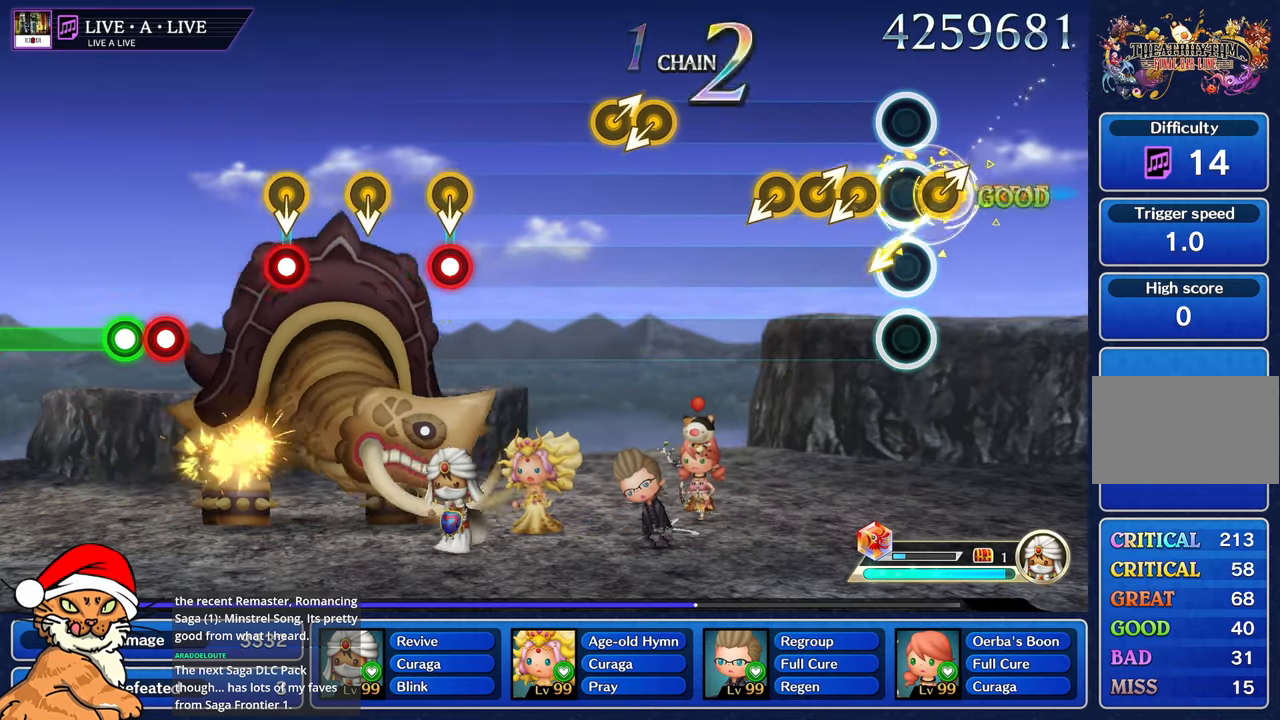
{"dt_ms": 500, "buttons": [], "left_stick": "right", "right_stick": "center", "events": [[50, "left_stick", "right"], [200, "left_stick", "center"], [400, "left_stick", "right"]]}
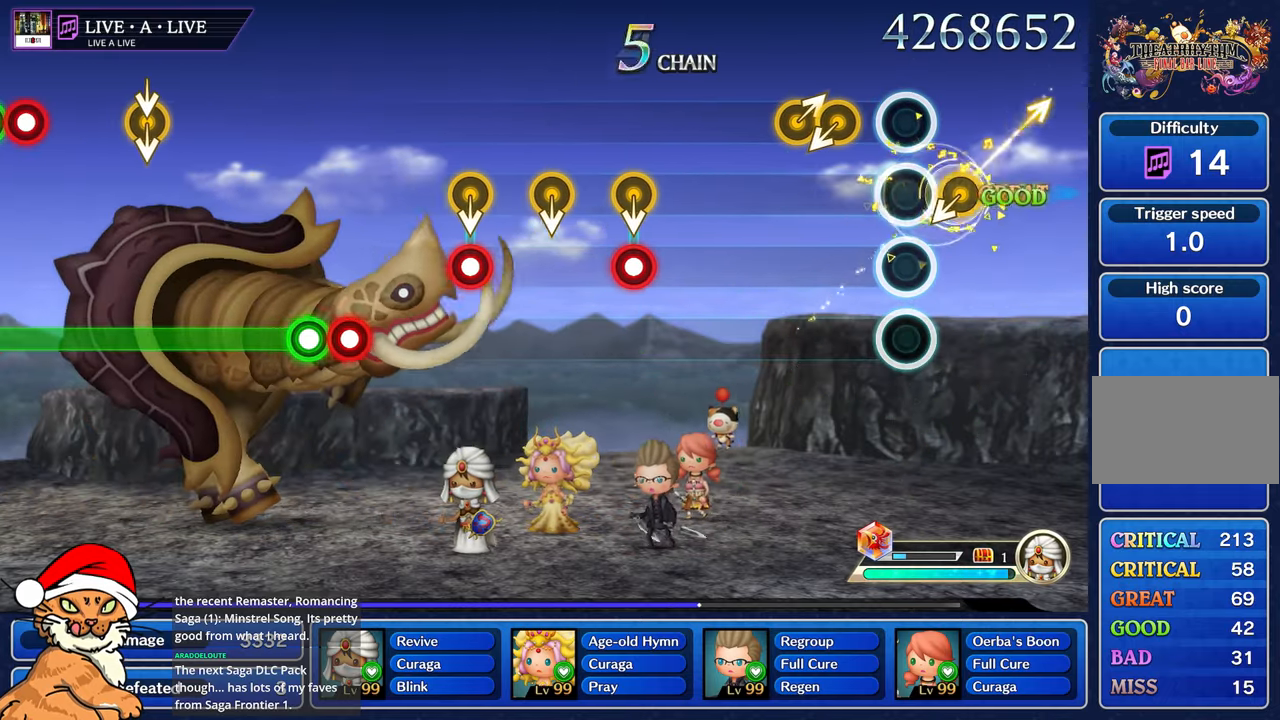
{"dt_ms": 500, "buttons": [], "left_stick": "right", "right_stick": "center", "events": [[50, "left_stick", "left"], [167, "left_stick", "center"], [233, "left_stick", "right"]]}
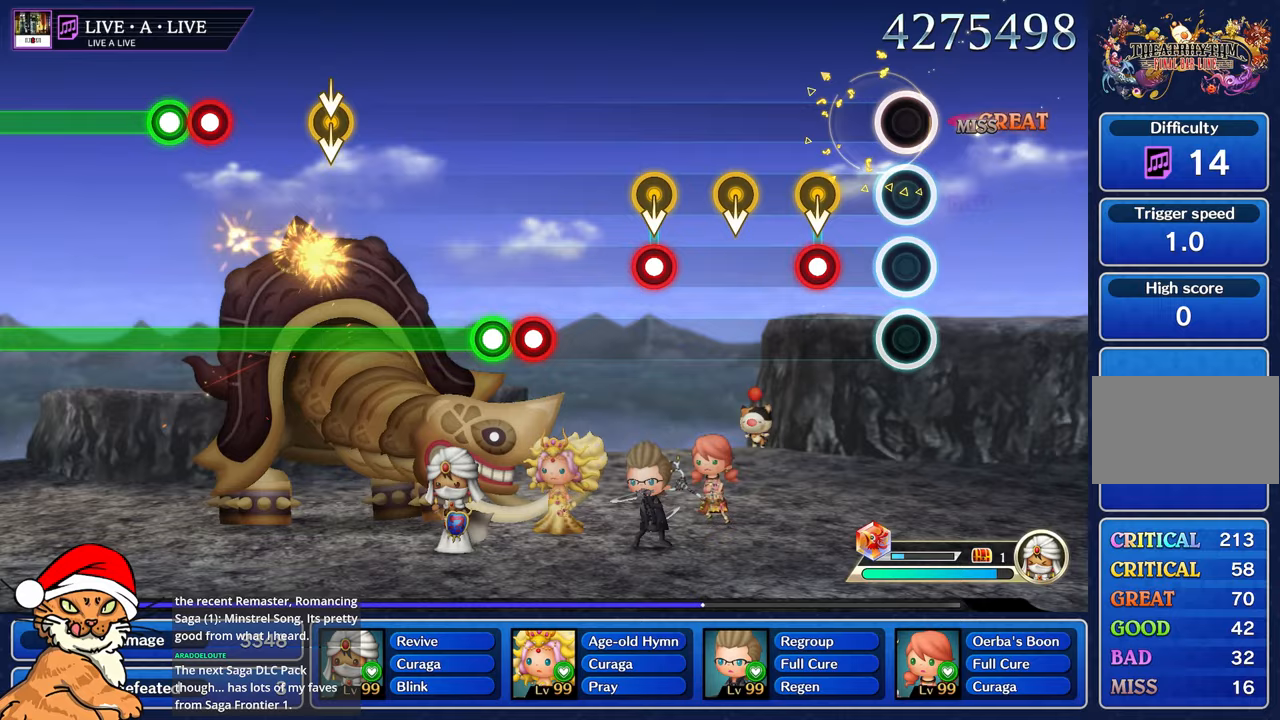
{"dt_ms": 1000, "buttons": [], "left_stick": "center", "right_stick": "center"}
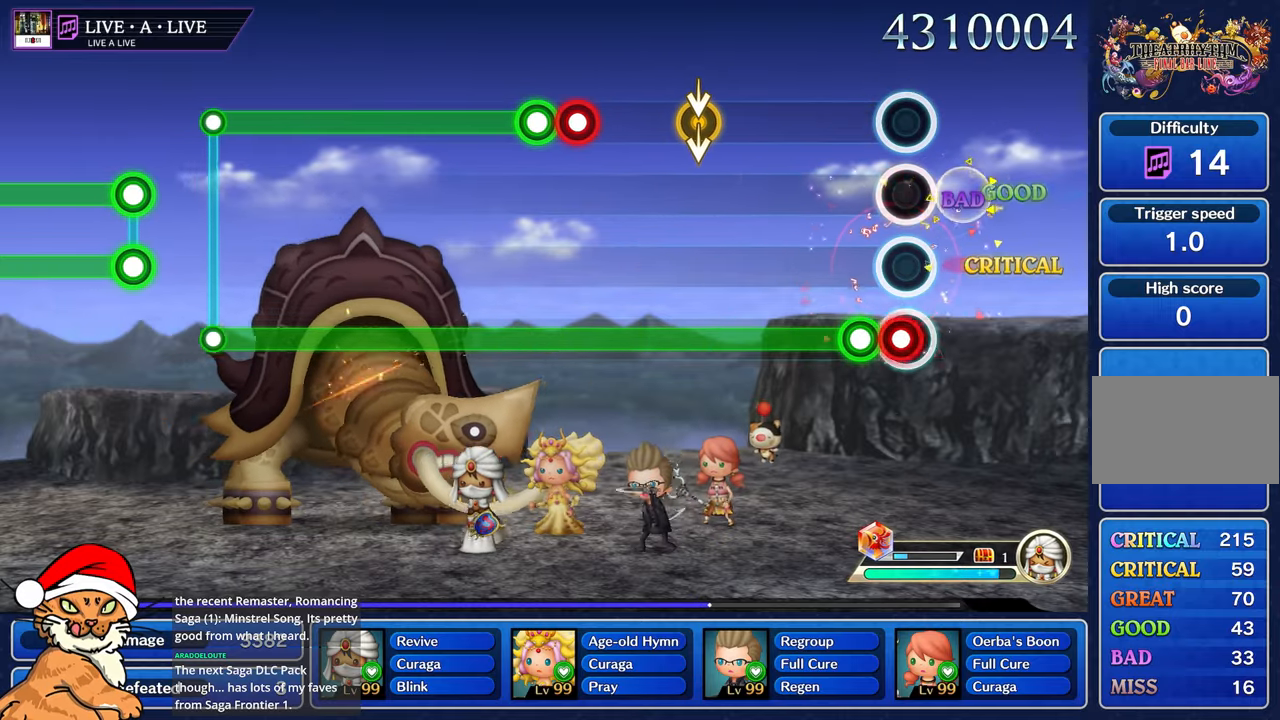
{"dt_ms": 500, "buttons": ["L1", "R1"], "left_stick": "center", "right_stick": "center", "events": [[100, "R1", "down"], [417, "L1", "down"]]}
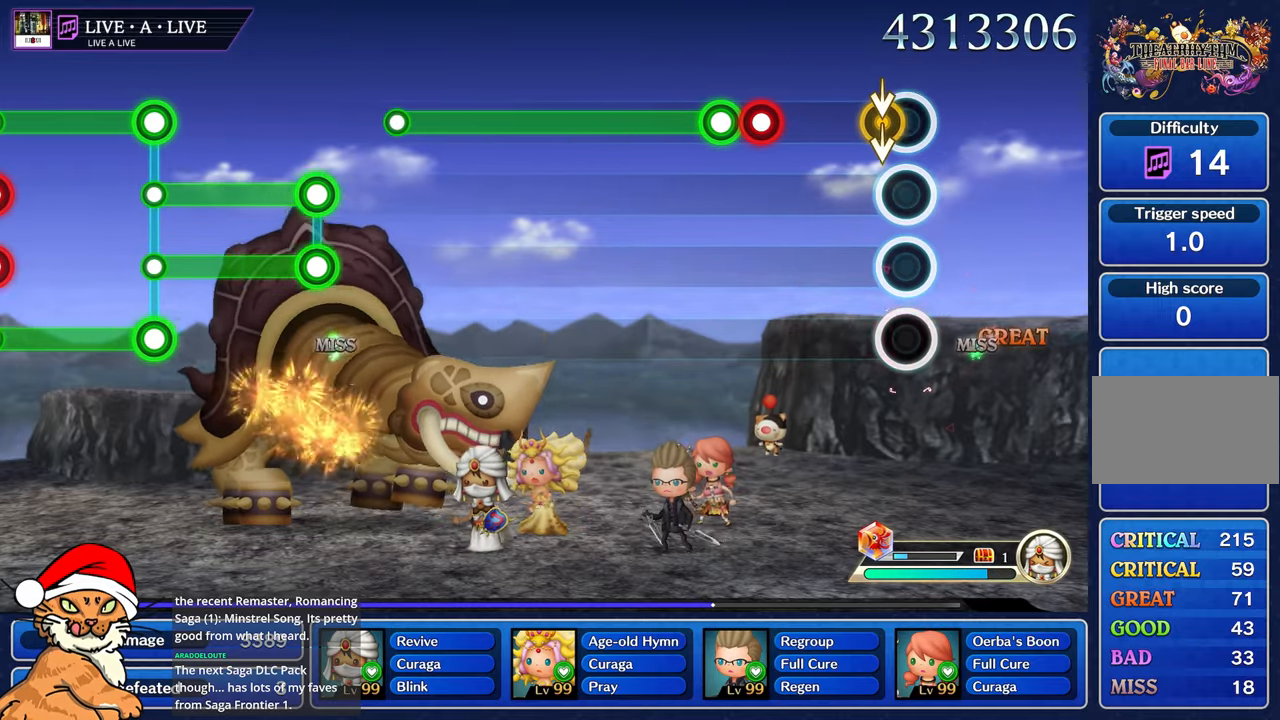
{"dt_ms": 500, "buttons": [], "left_stick": "center", "right_stick": "center"}
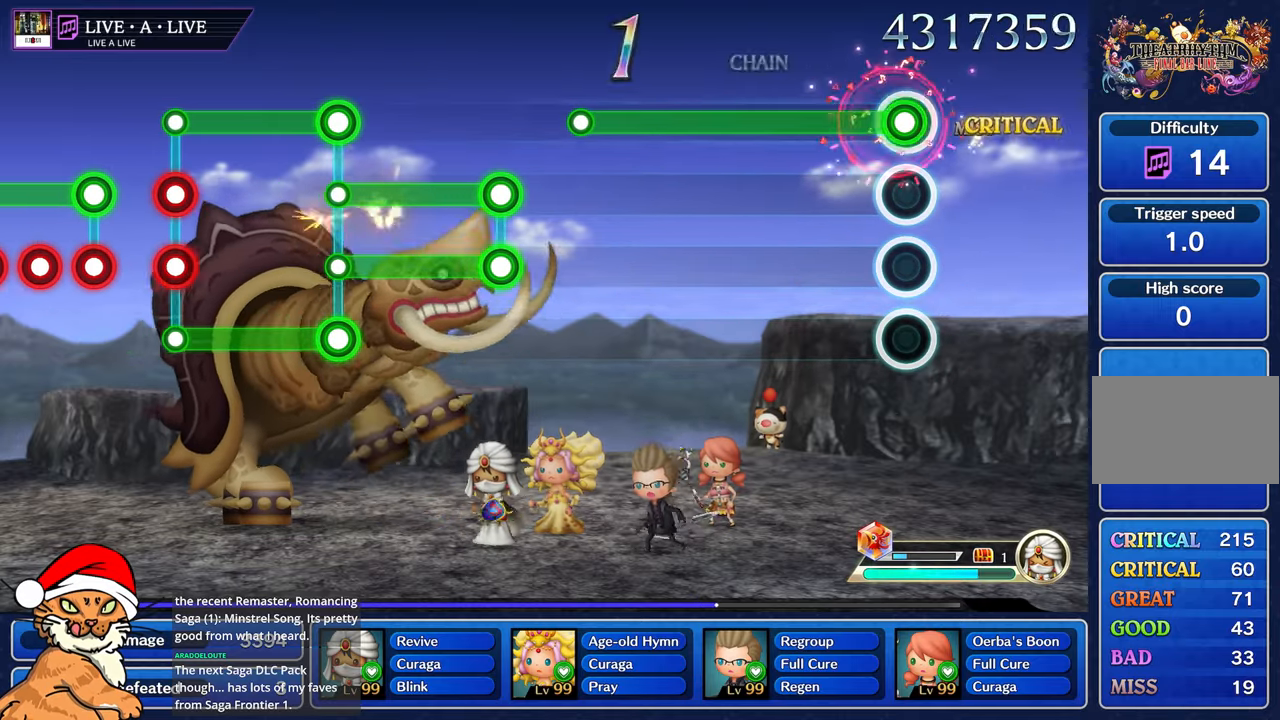
{"dt_ms": 500, "buttons": ["R1"], "left_stick": "center", "right_stick": "center", "events": [[67, "R1", "down"]]}